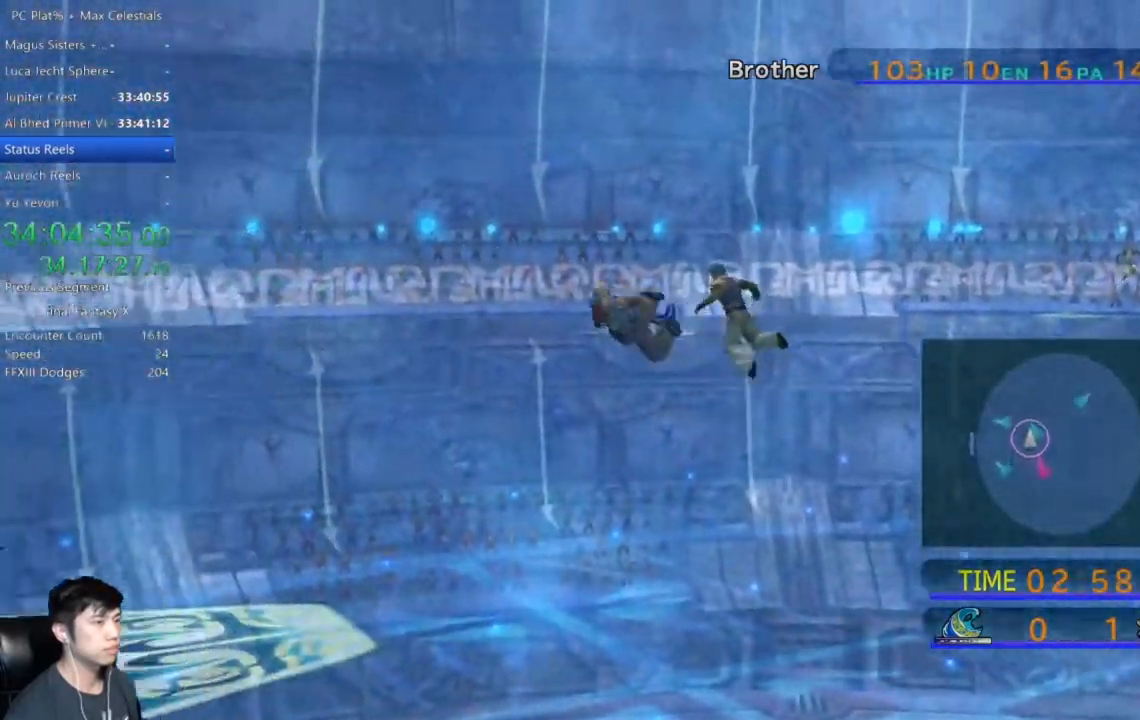
Gameplay with a controller (Xbox layout); each line is a JSON object with the inputs held at the frame after it. "events" lists button and stick changes between this image and that frame as [ms after this image, input, new state], when the widget could be followed in between. Not read: right_stick.
{"buttons": [], "left_stick": "up", "events": []}
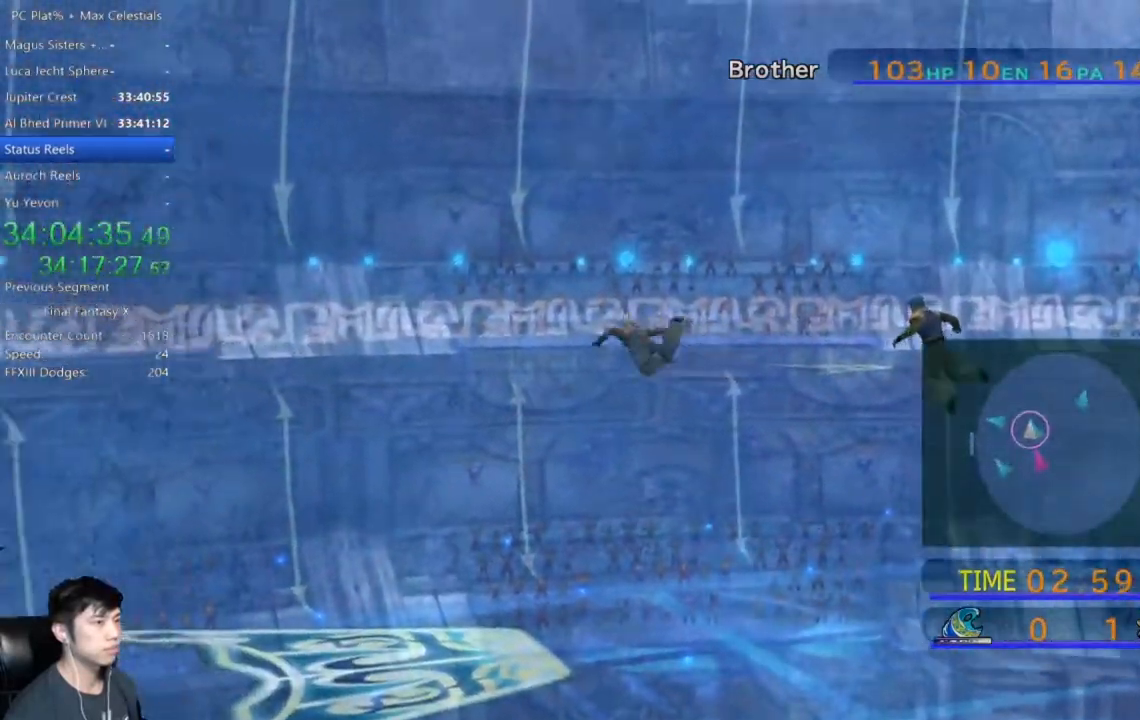
{"buttons": [], "left_stick": "up", "events": []}
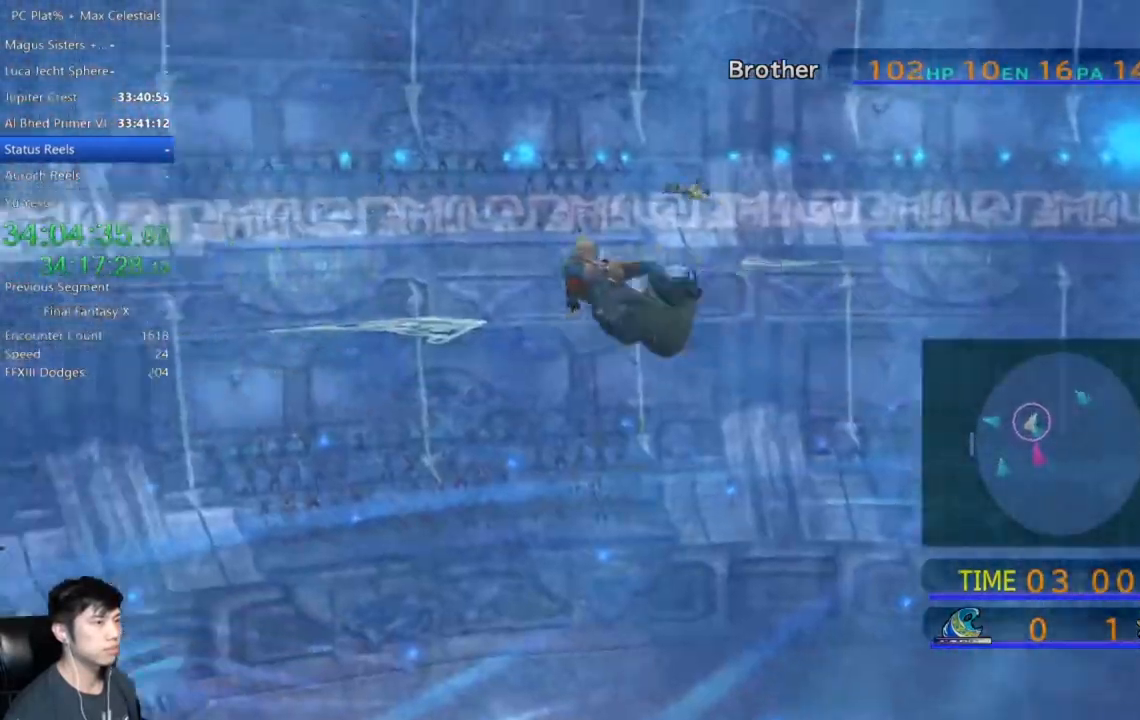
{"buttons": [], "left_stick": "up-right", "events": [[33, "left_stick", "up-right"]]}
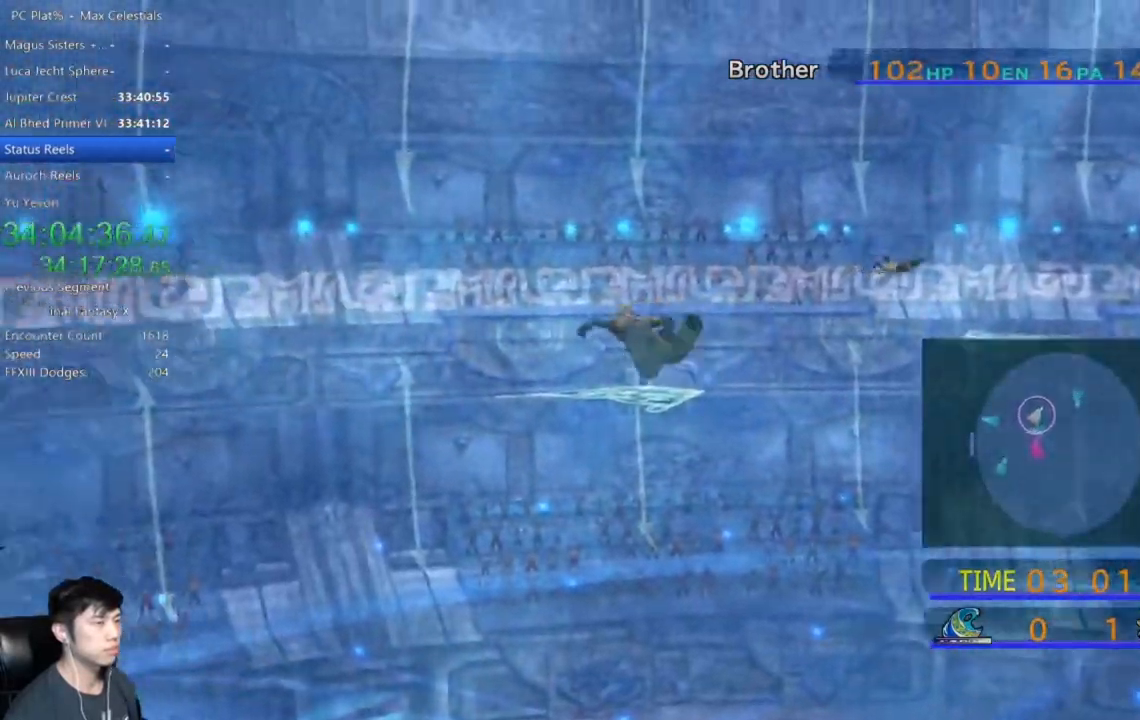
{"buttons": [], "left_stick": "up-right", "events": []}
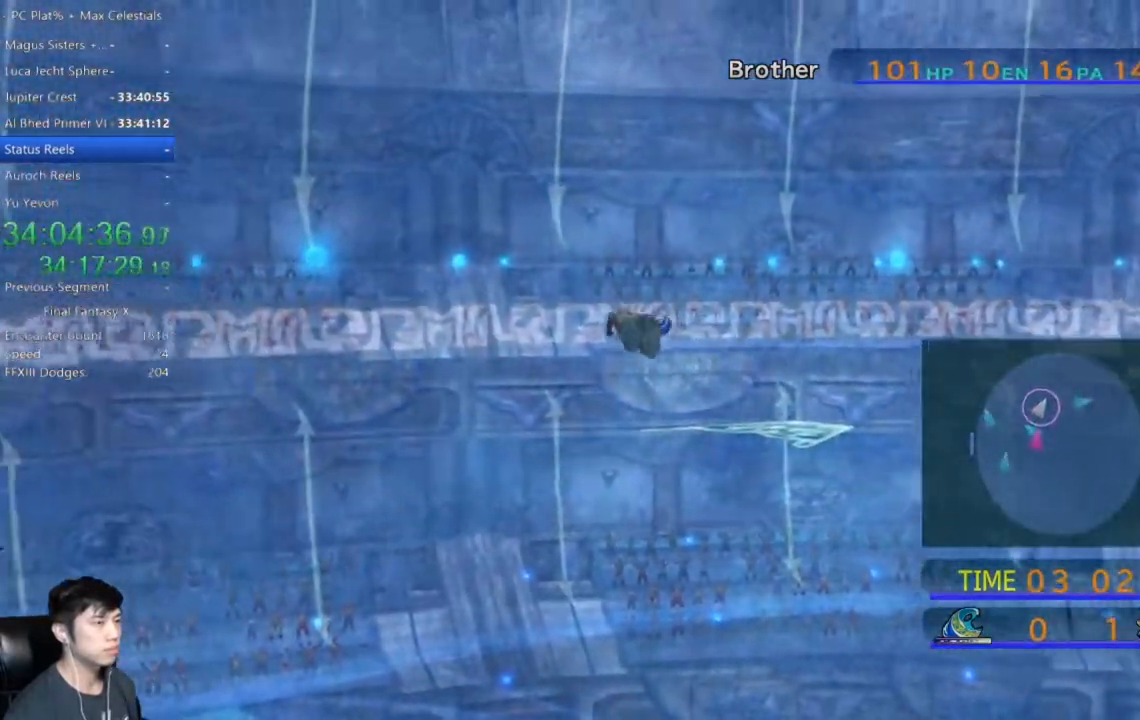
{"buttons": [], "left_stick": "up-right", "events": []}
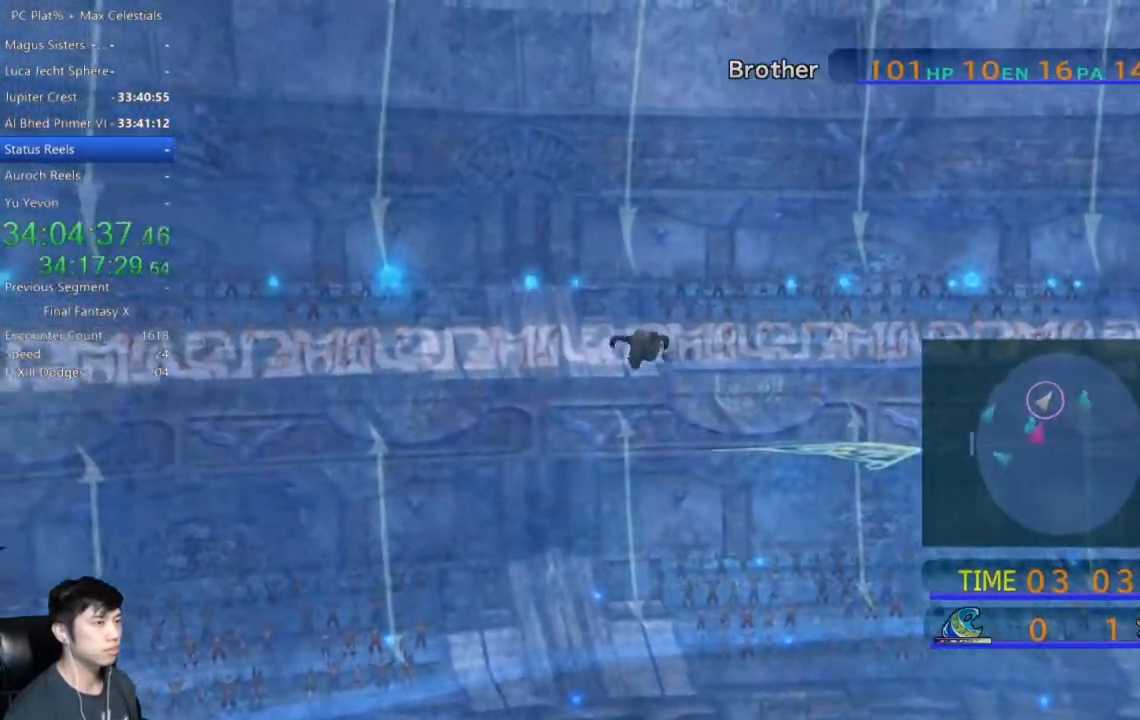
{"buttons": [], "left_stick": "up-right", "events": []}
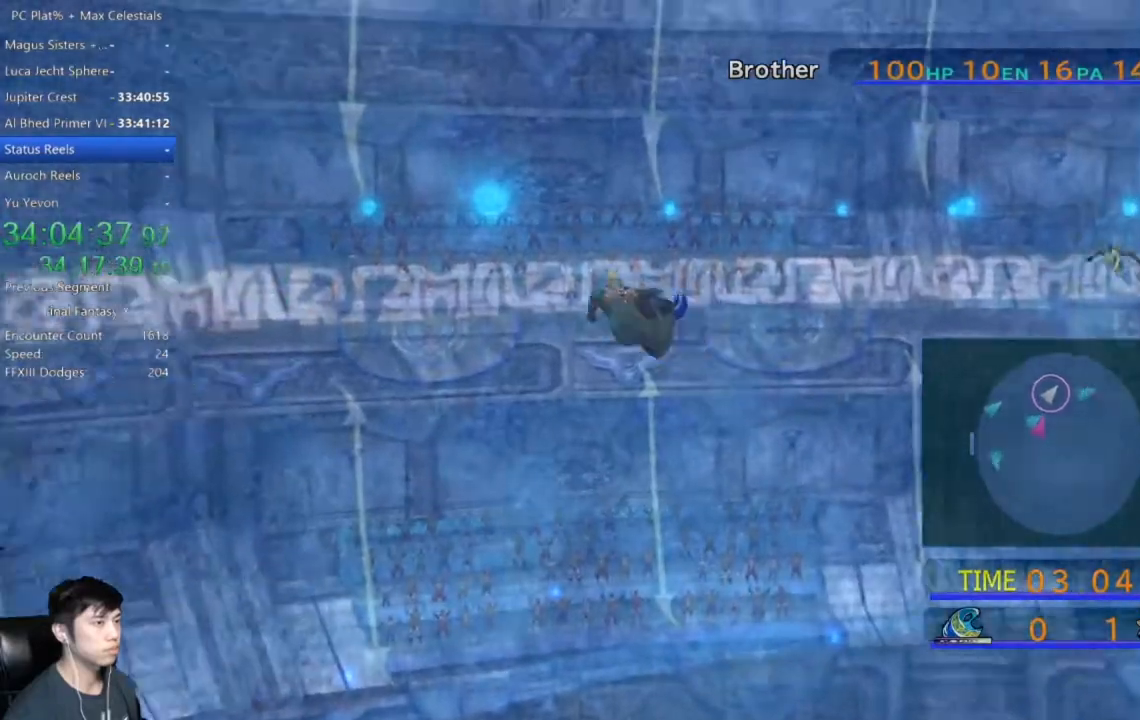
{"buttons": [], "left_stick": "up-right", "events": []}
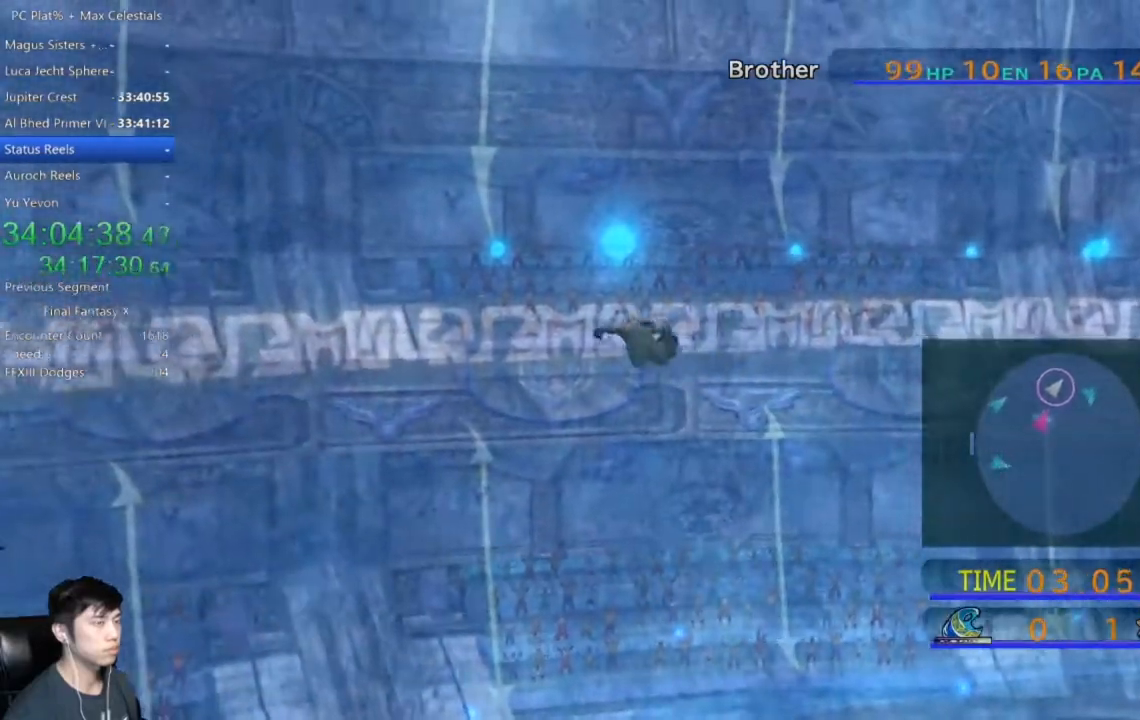
{"buttons": [], "left_stick": "up-right", "events": []}
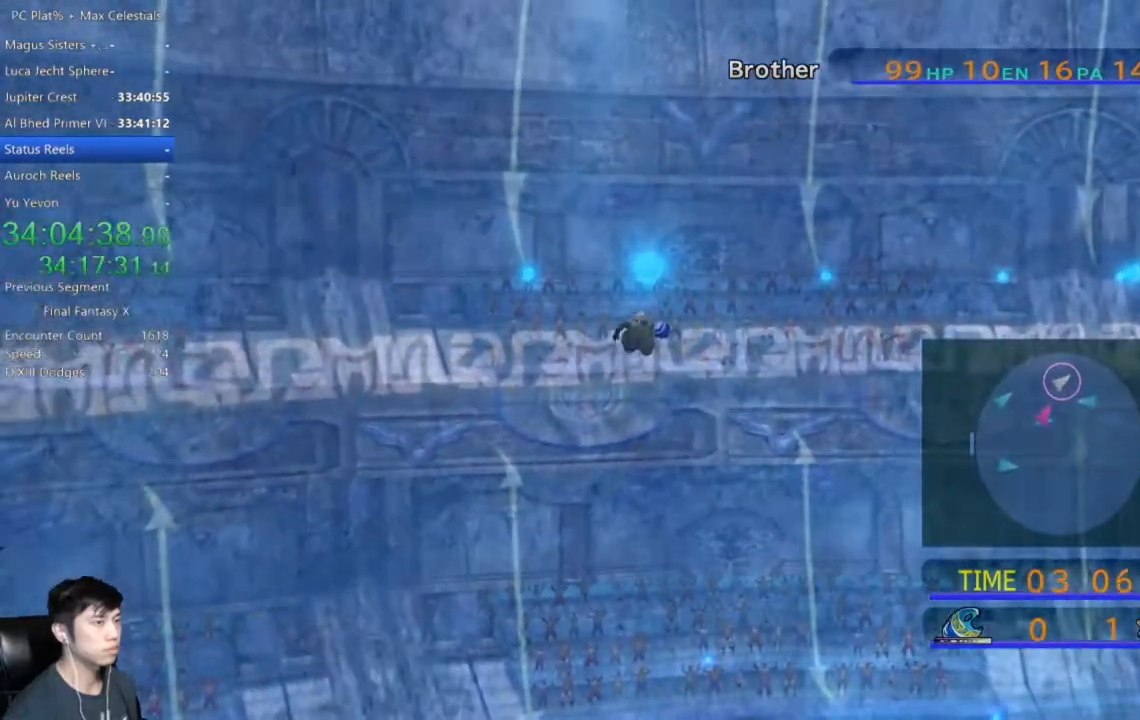
{"buttons": [], "left_stick": "up-right", "events": []}
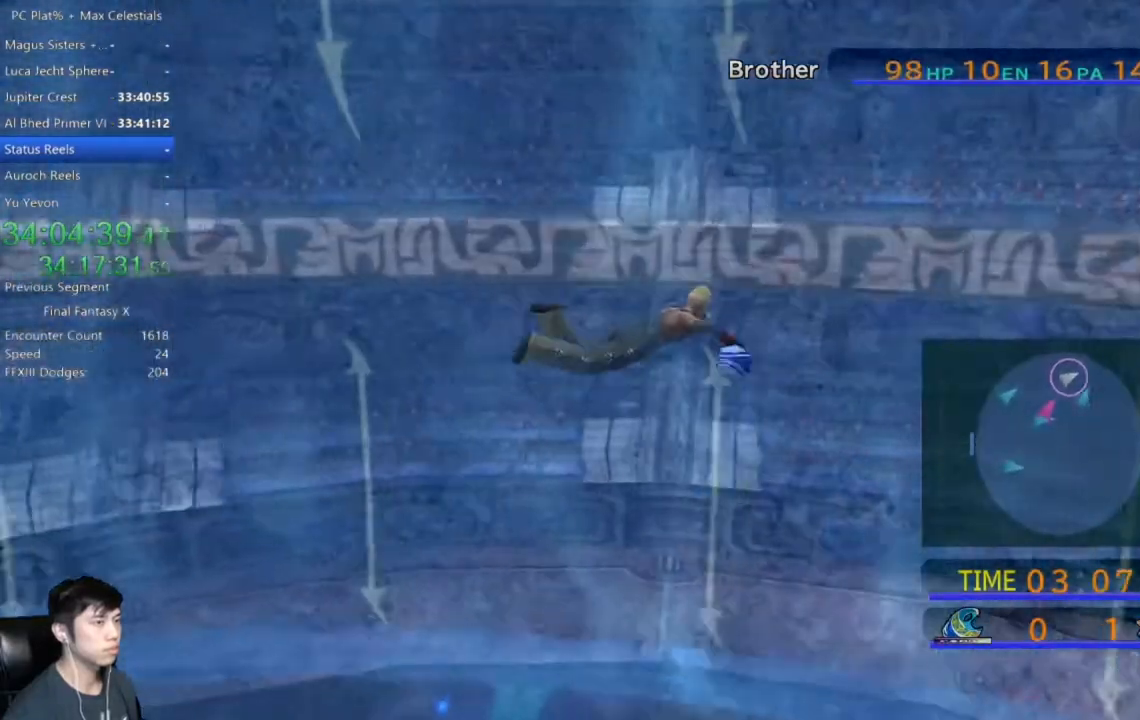
{"buttons": [], "left_stick": "right", "events": [[367, "left_stick", "right"]]}
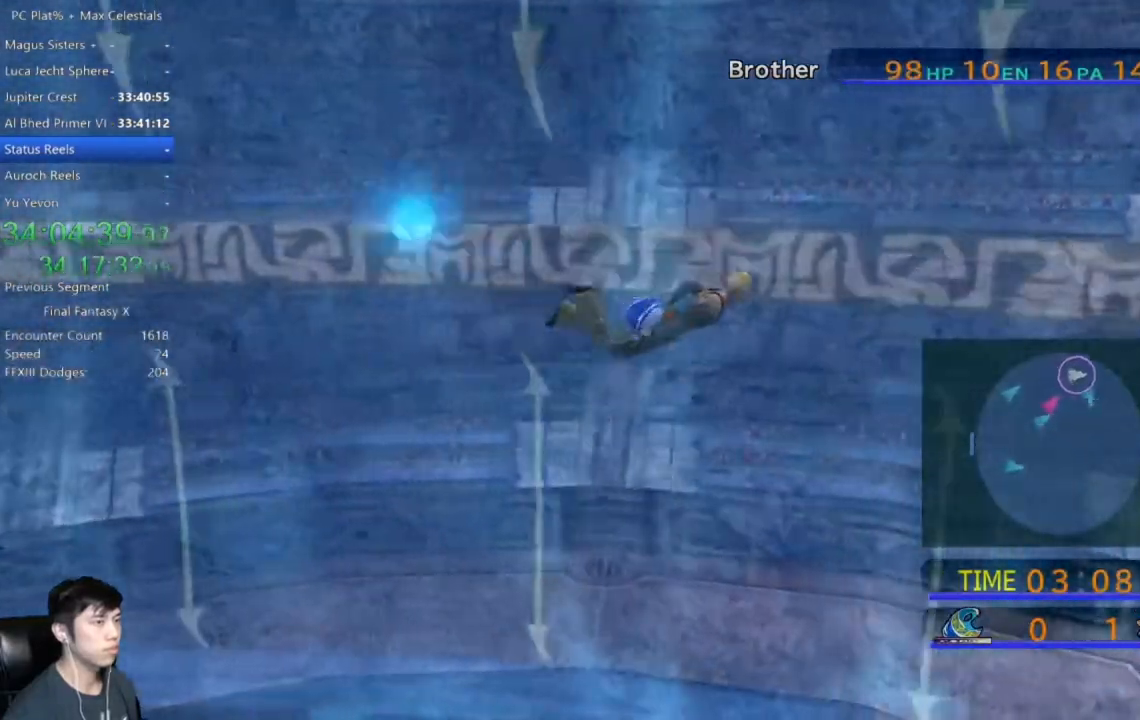
{"buttons": [], "left_stick": "right", "events": []}
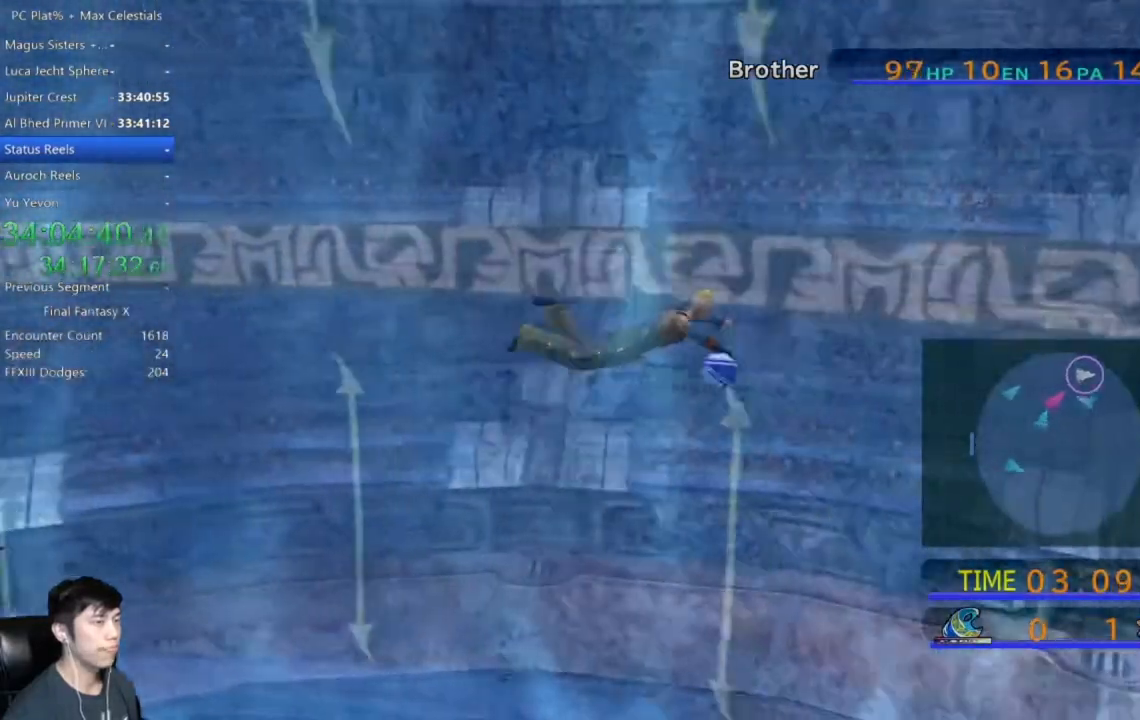
{"buttons": [], "left_stick": "right", "events": []}
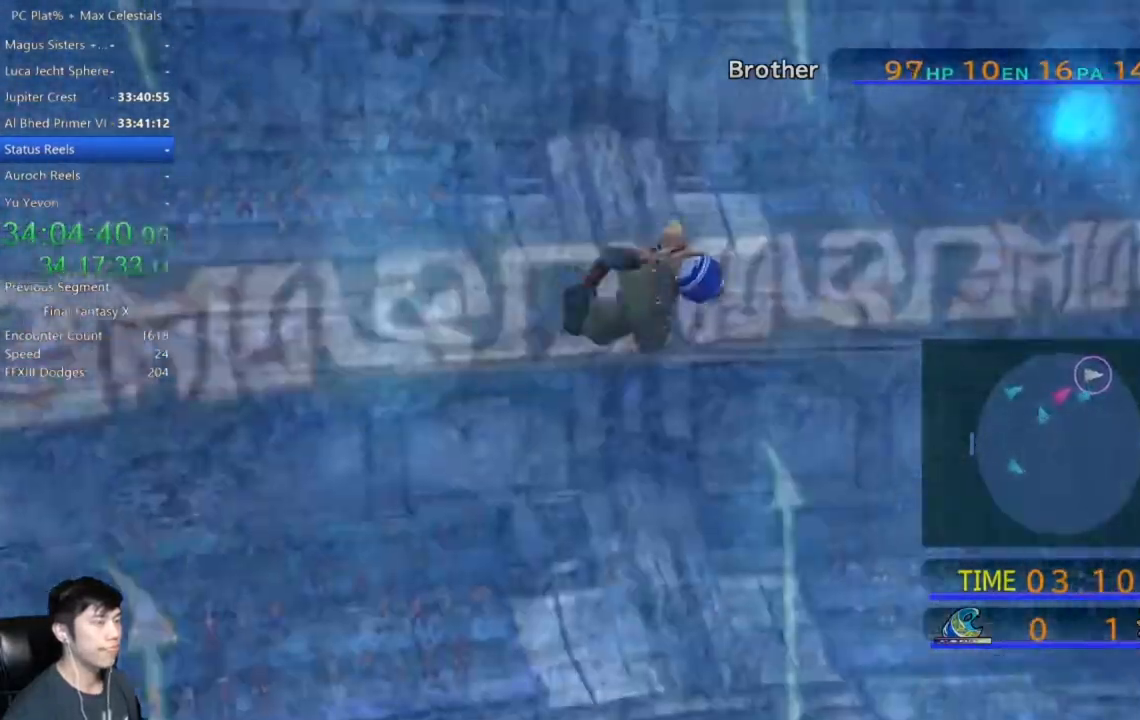
{"buttons": [], "left_stick": "right", "events": []}
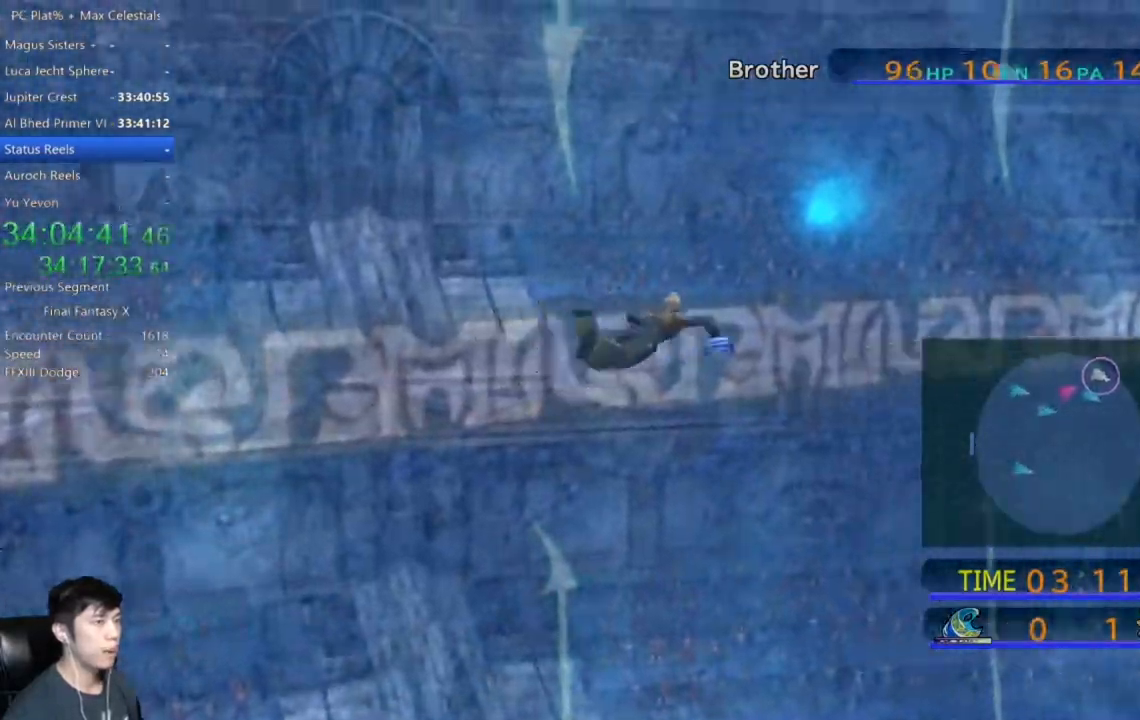
{"buttons": [], "left_stick": "down-right", "events": [[200, "left_stick", "down-right"]]}
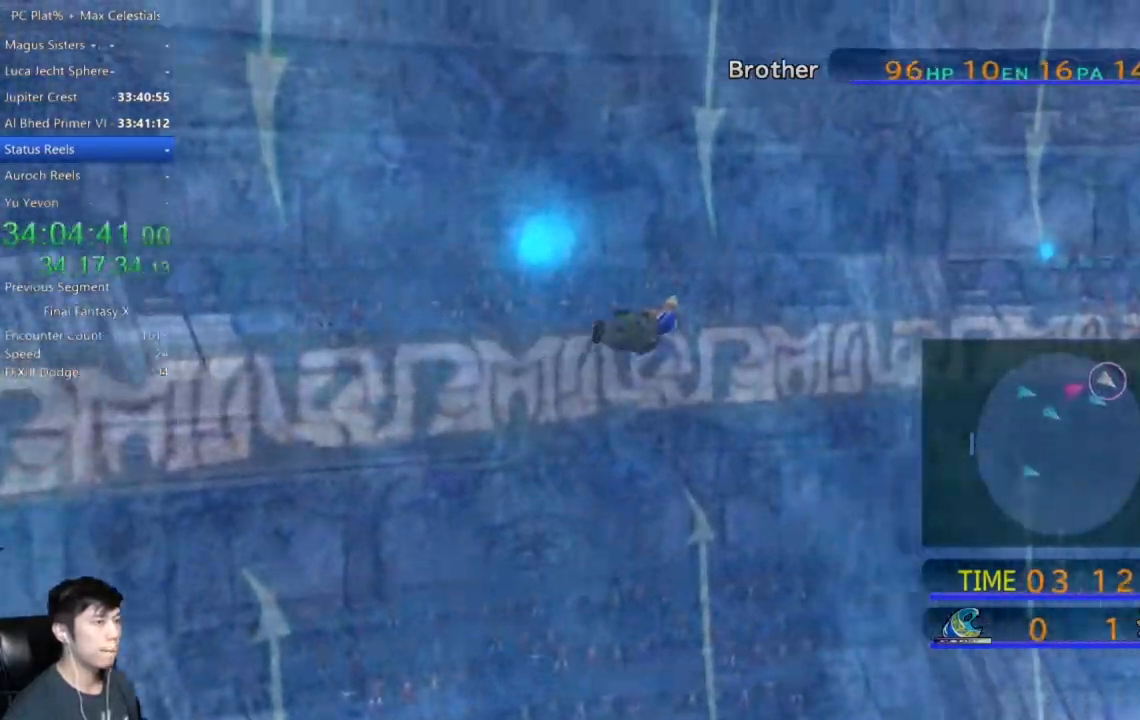
{"buttons": [], "left_stick": "down-right", "events": []}
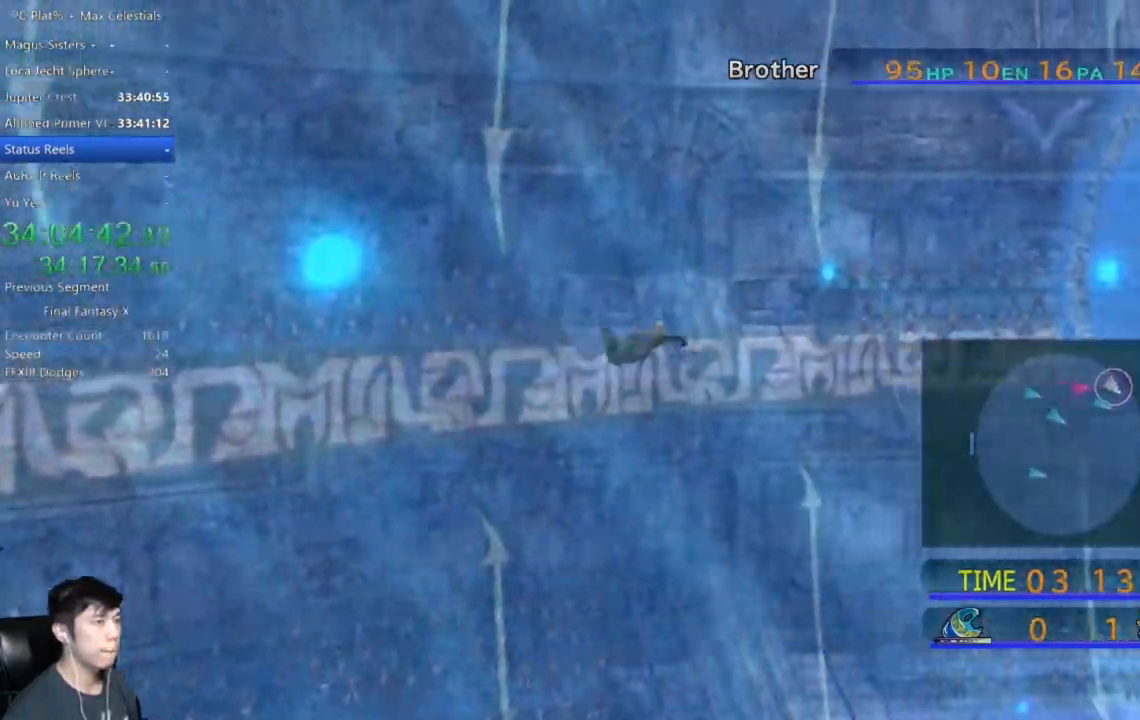
{"buttons": [], "left_stick": "down-right", "events": []}
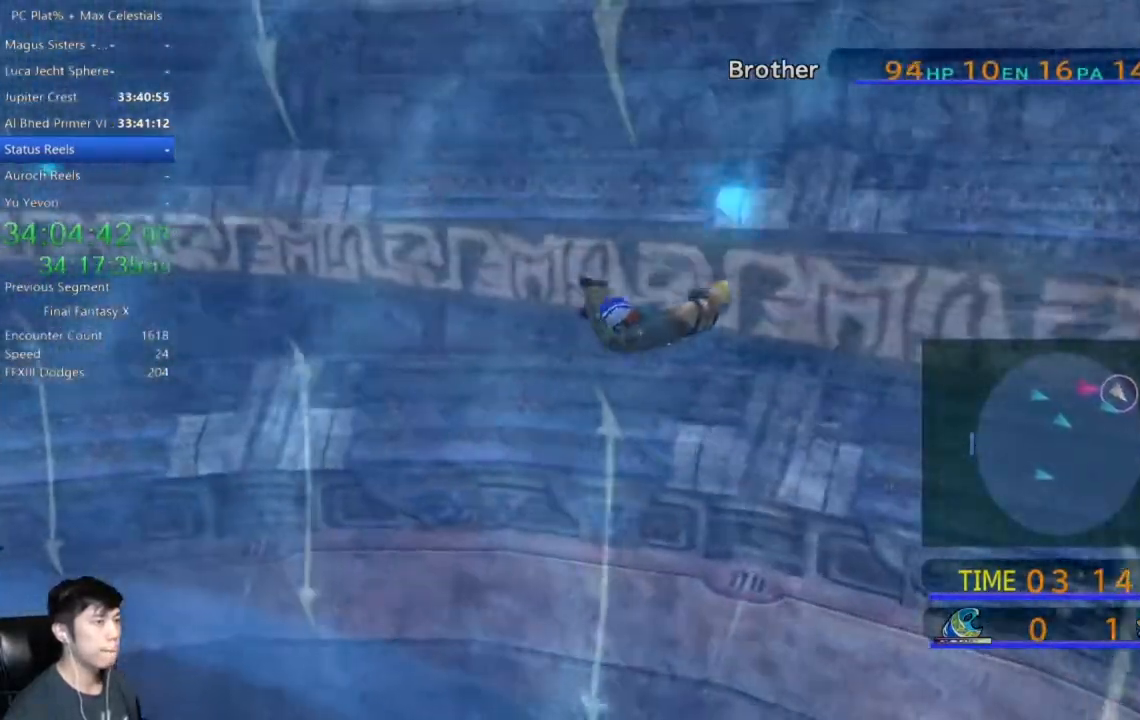
{"buttons": [], "left_stick": "down-right", "events": []}
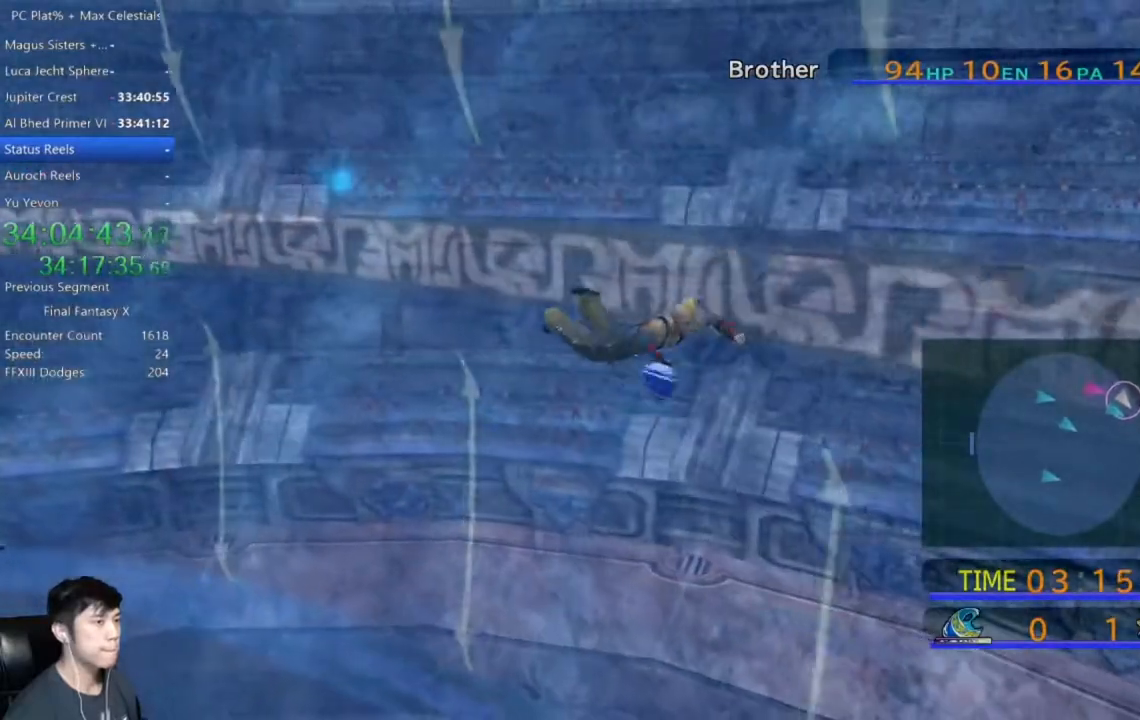
{"buttons": [], "left_stick": "down-right", "events": []}
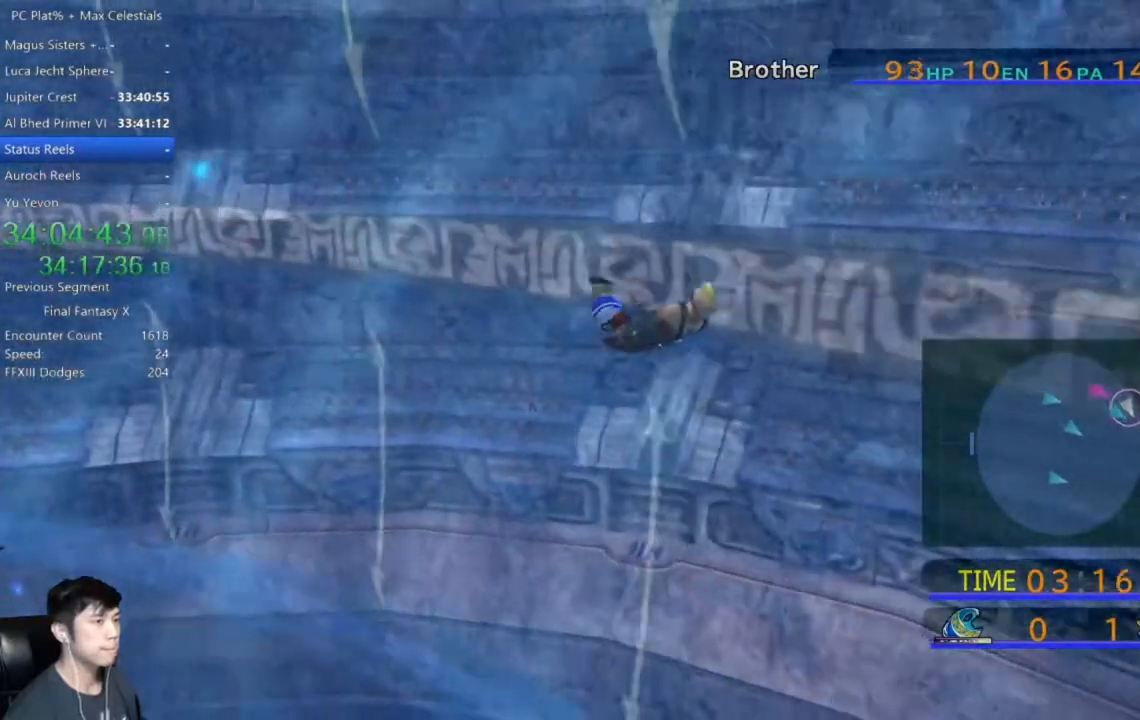
{"buttons": [], "left_stick": "down", "events": [[267, "left_stick", "down"]]}
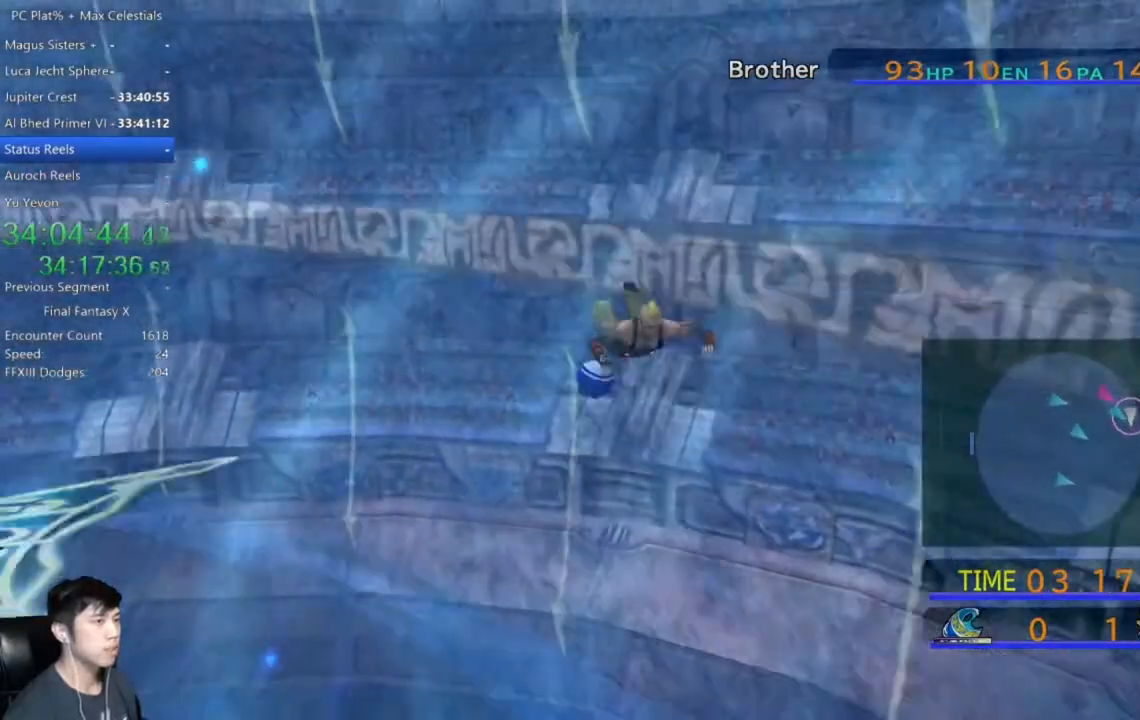
{"buttons": [], "left_stick": "down", "events": []}
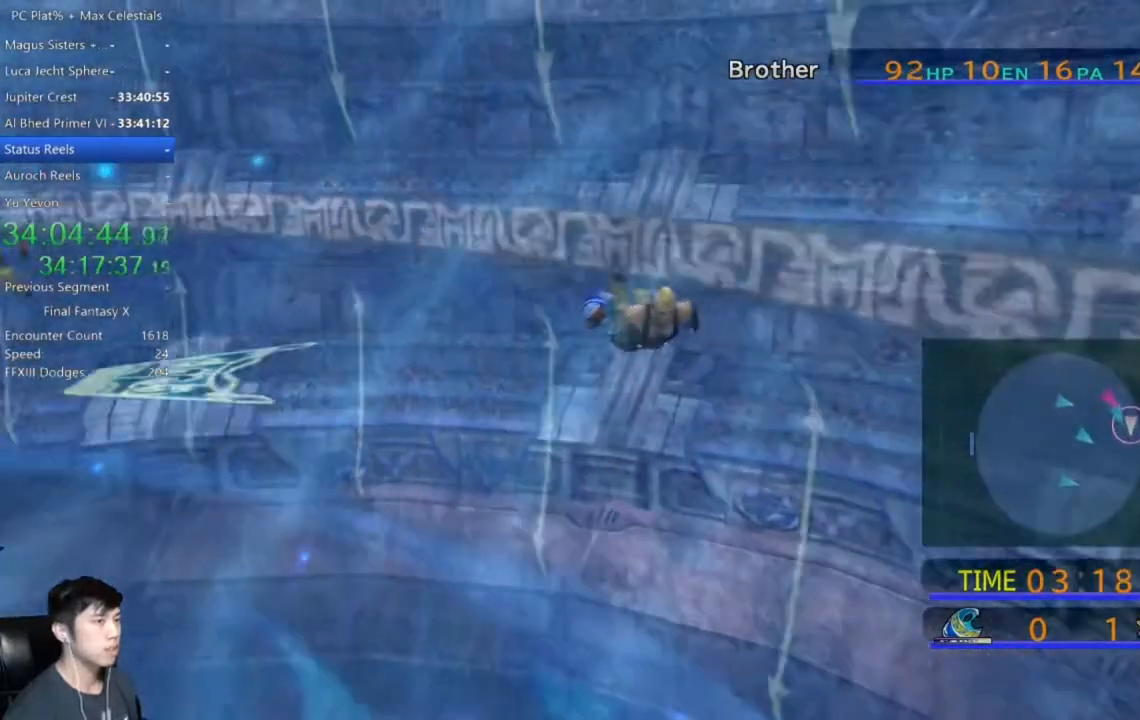
{"buttons": [], "left_stick": "down", "events": []}
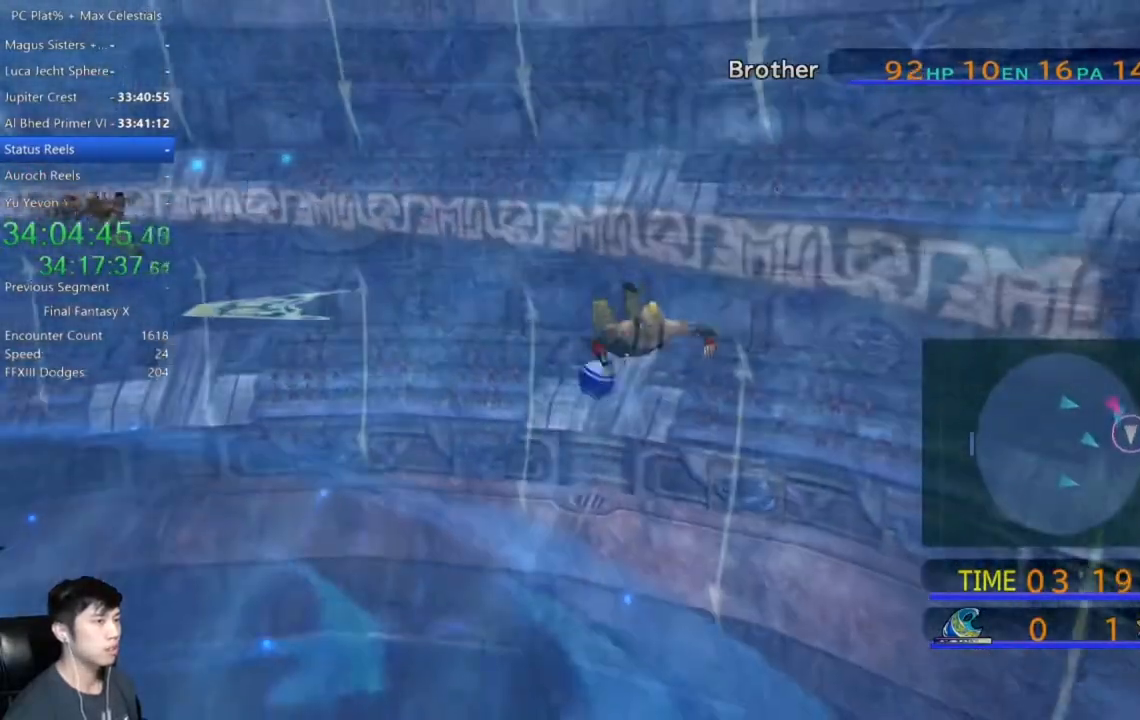
{"buttons": [], "left_stick": "down", "events": []}
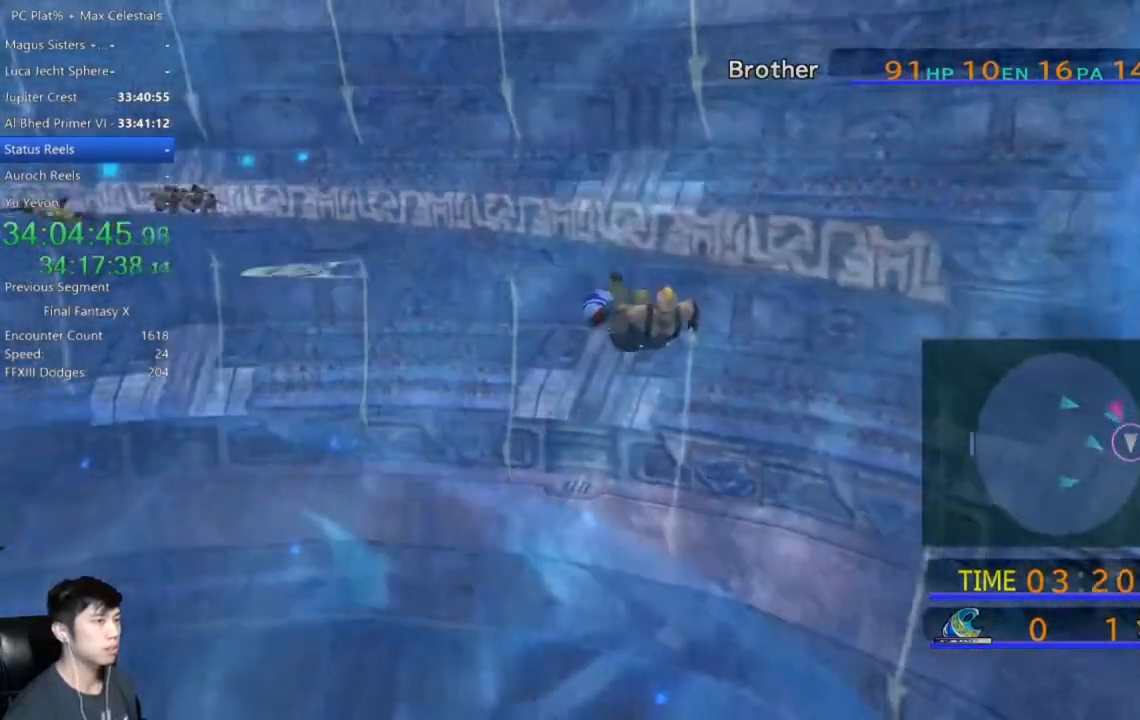
{"buttons": [], "left_stick": "down", "events": []}
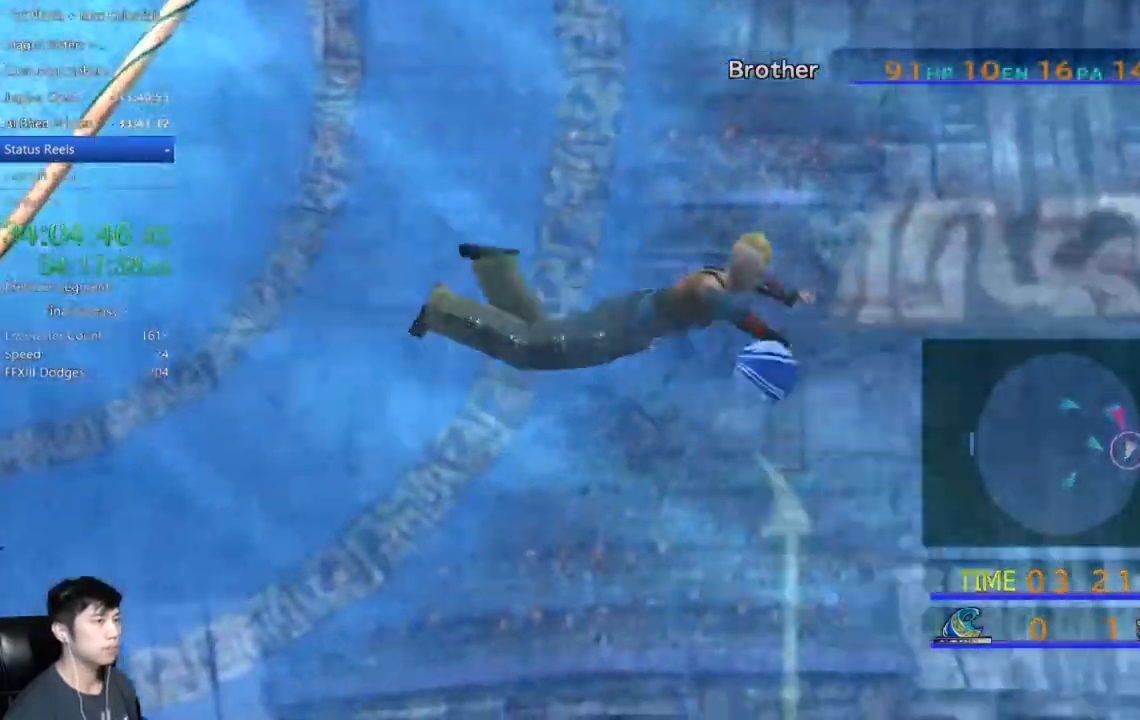
{"buttons": [], "left_stick": "down-left", "events": [[67, "left_stick", "down-left"]]}
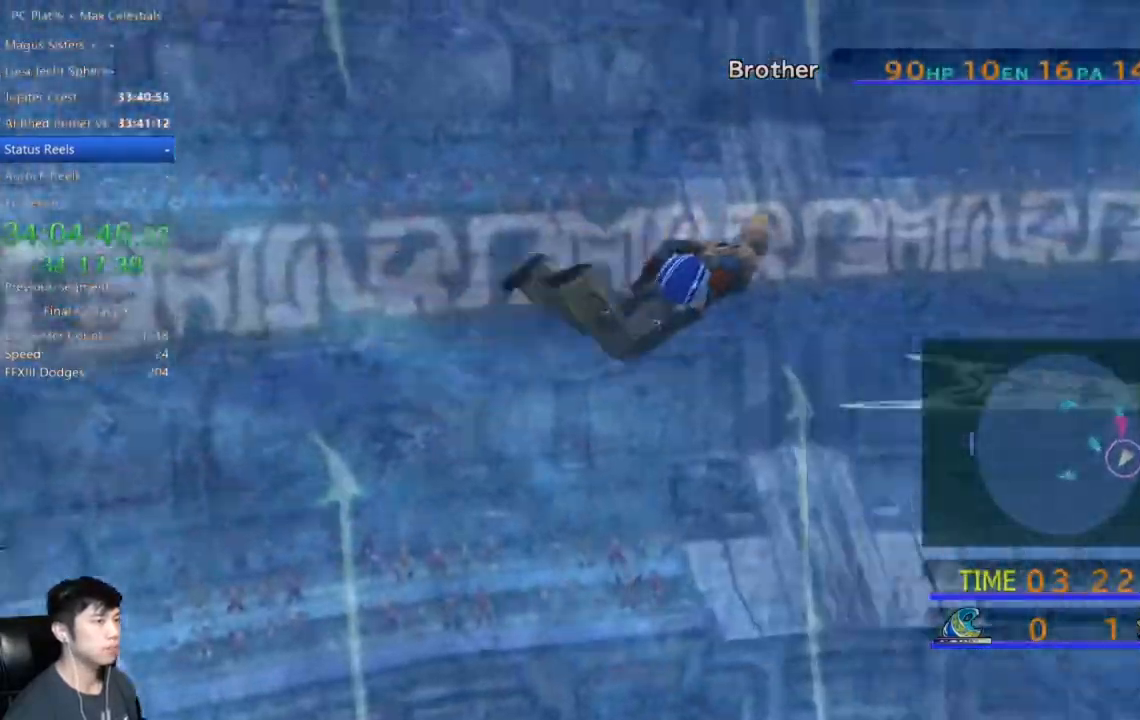
{"buttons": [], "left_stick": "down-left", "events": []}
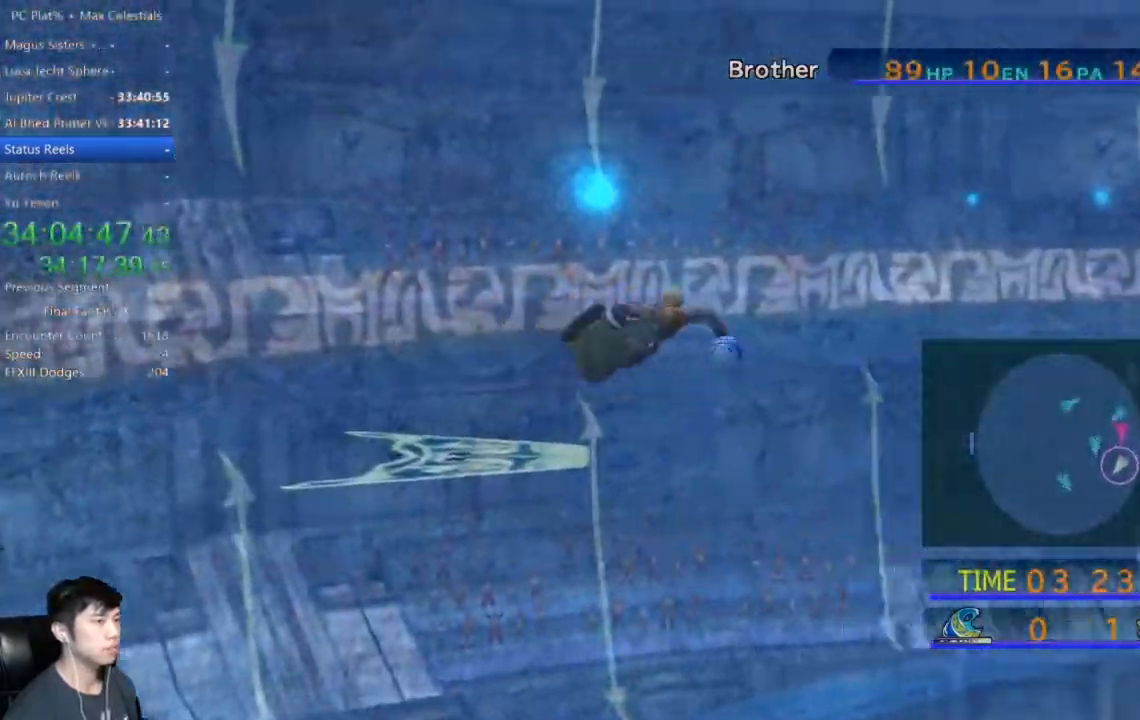
{"buttons": [], "left_stick": "down-left", "events": []}
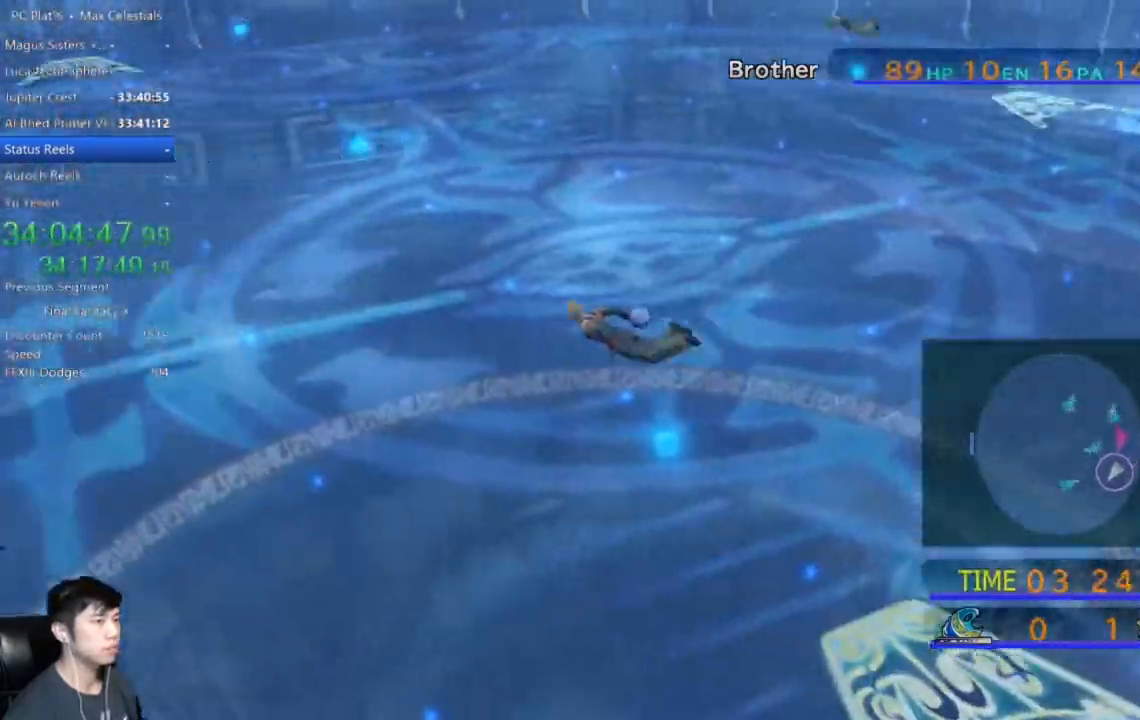
{"buttons": [], "left_stick": "down-left", "events": []}
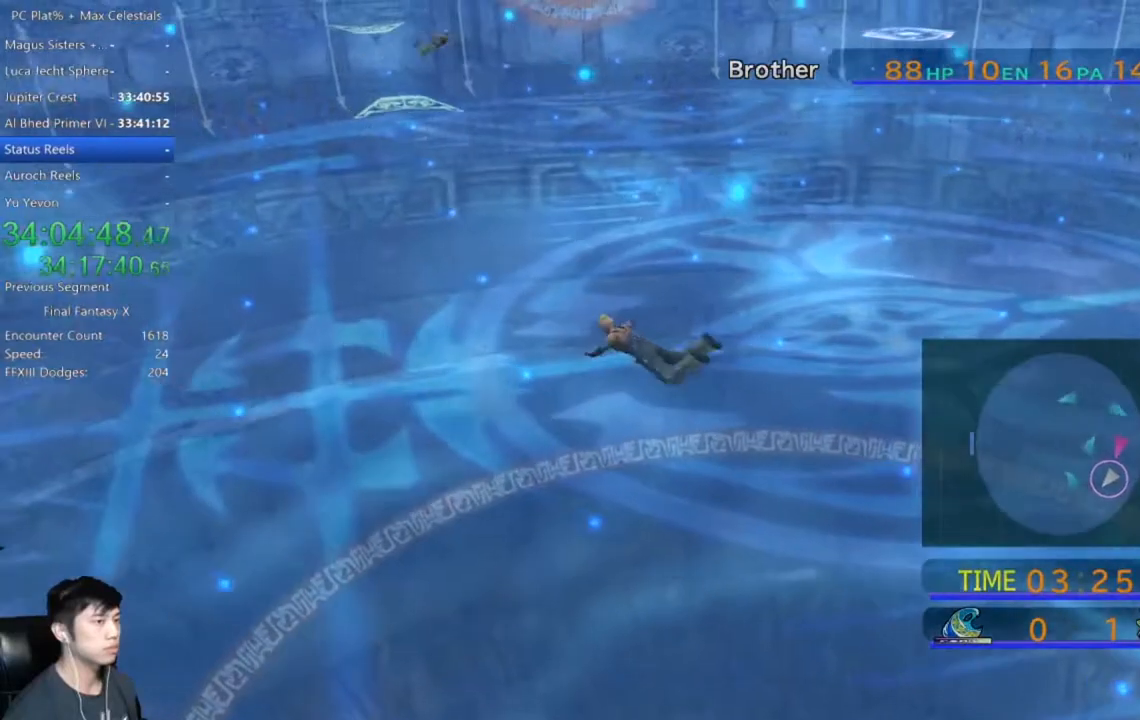
{"buttons": [], "left_stick": "down-left", "events": []}
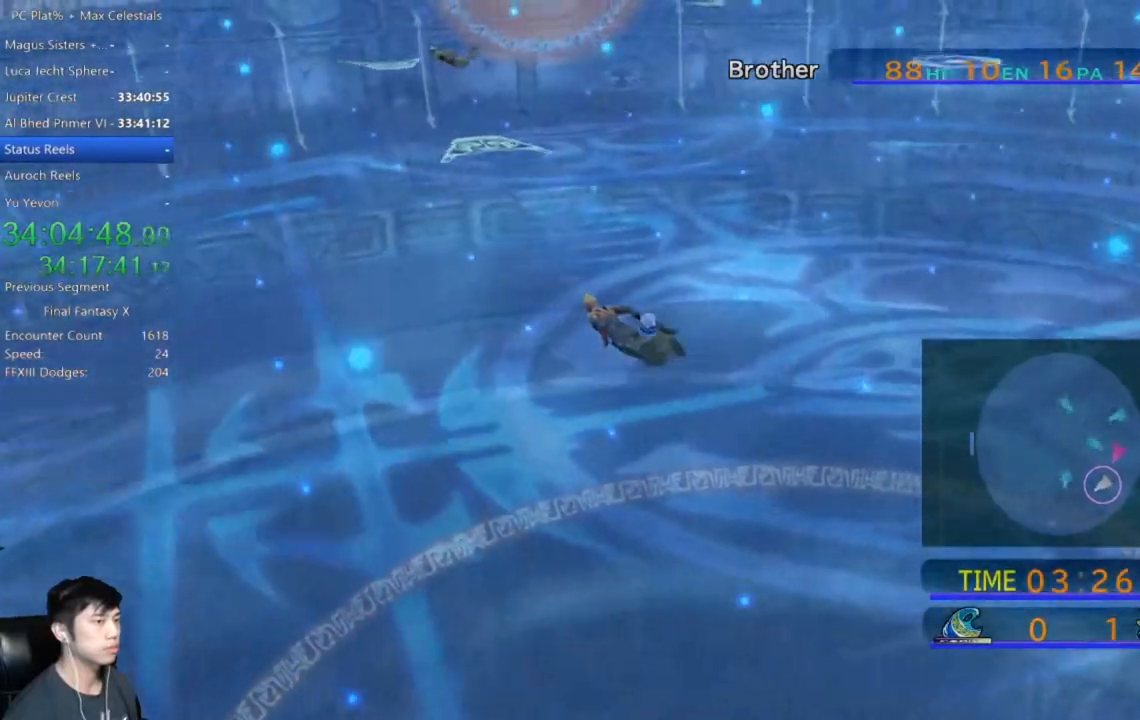
{"buttons": [], "left_stick": "left", "events": [[433, "left_stick", "left"]]}
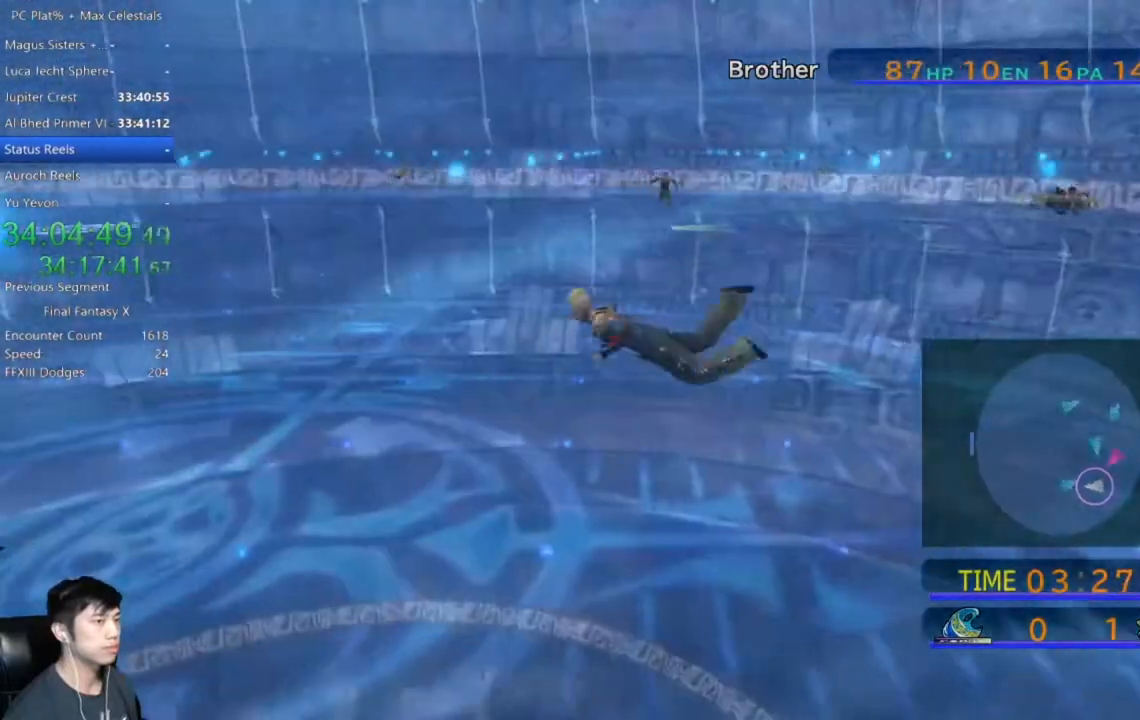
{"buttons": [], "left_stick": "left", "events": []}